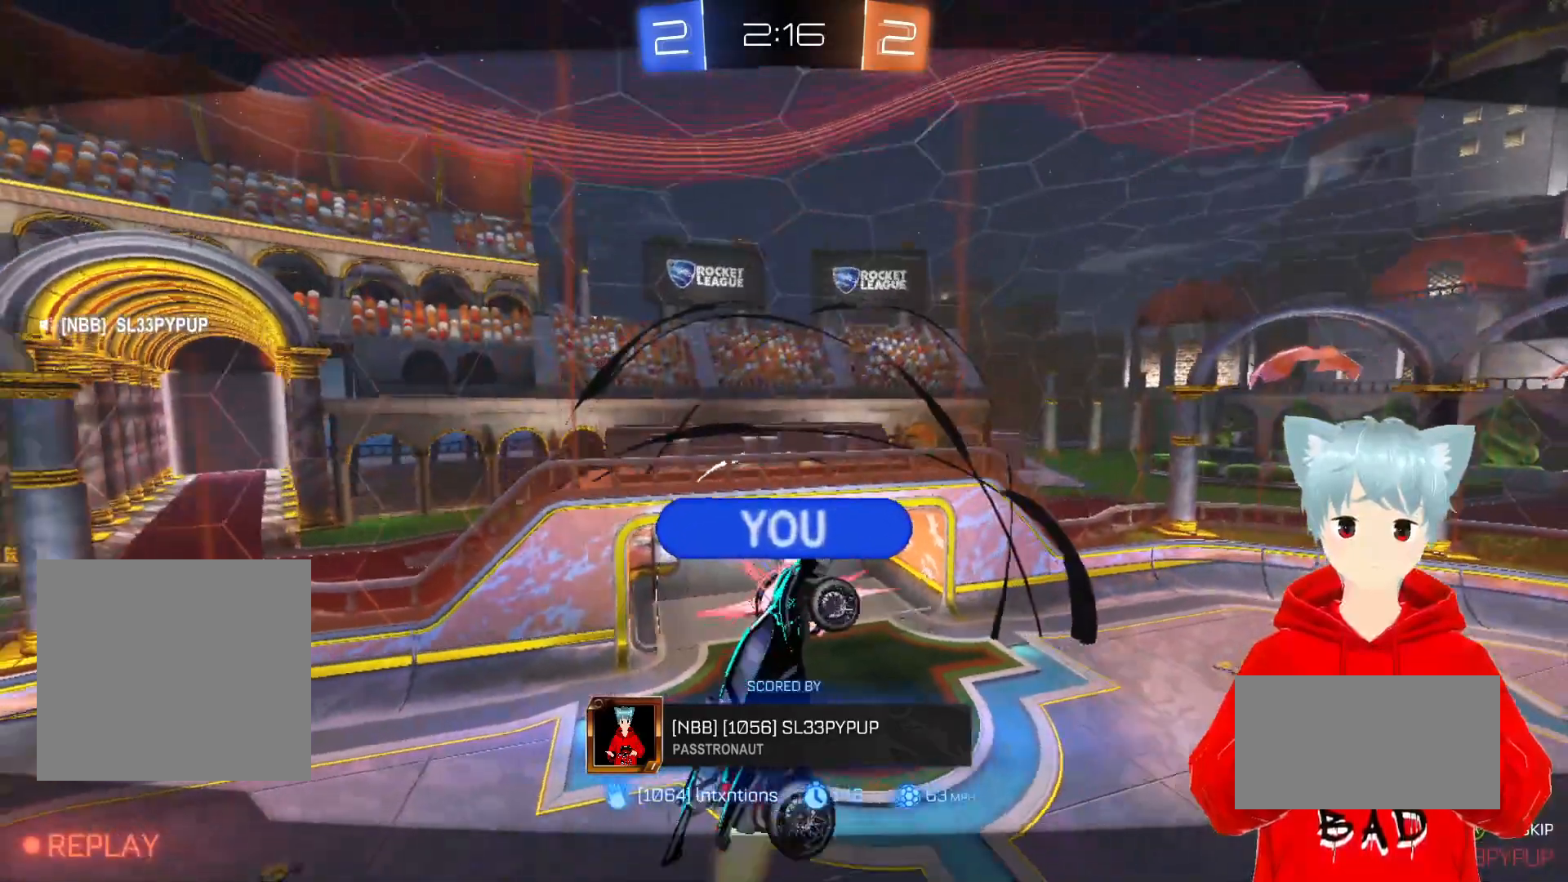
Gameplay with a controller (Xbox layout); each line is a JSON object with the inputs held at the frame after it. "events" lists button and stick changes between this image and that frame as [ms after this image, input, new state], when the widget could be followed in between.
{"buttons": [], "left_stick": "center", "right_stick": "center", "events": [[433, "A", "down"], [467, "A", "up"]]}
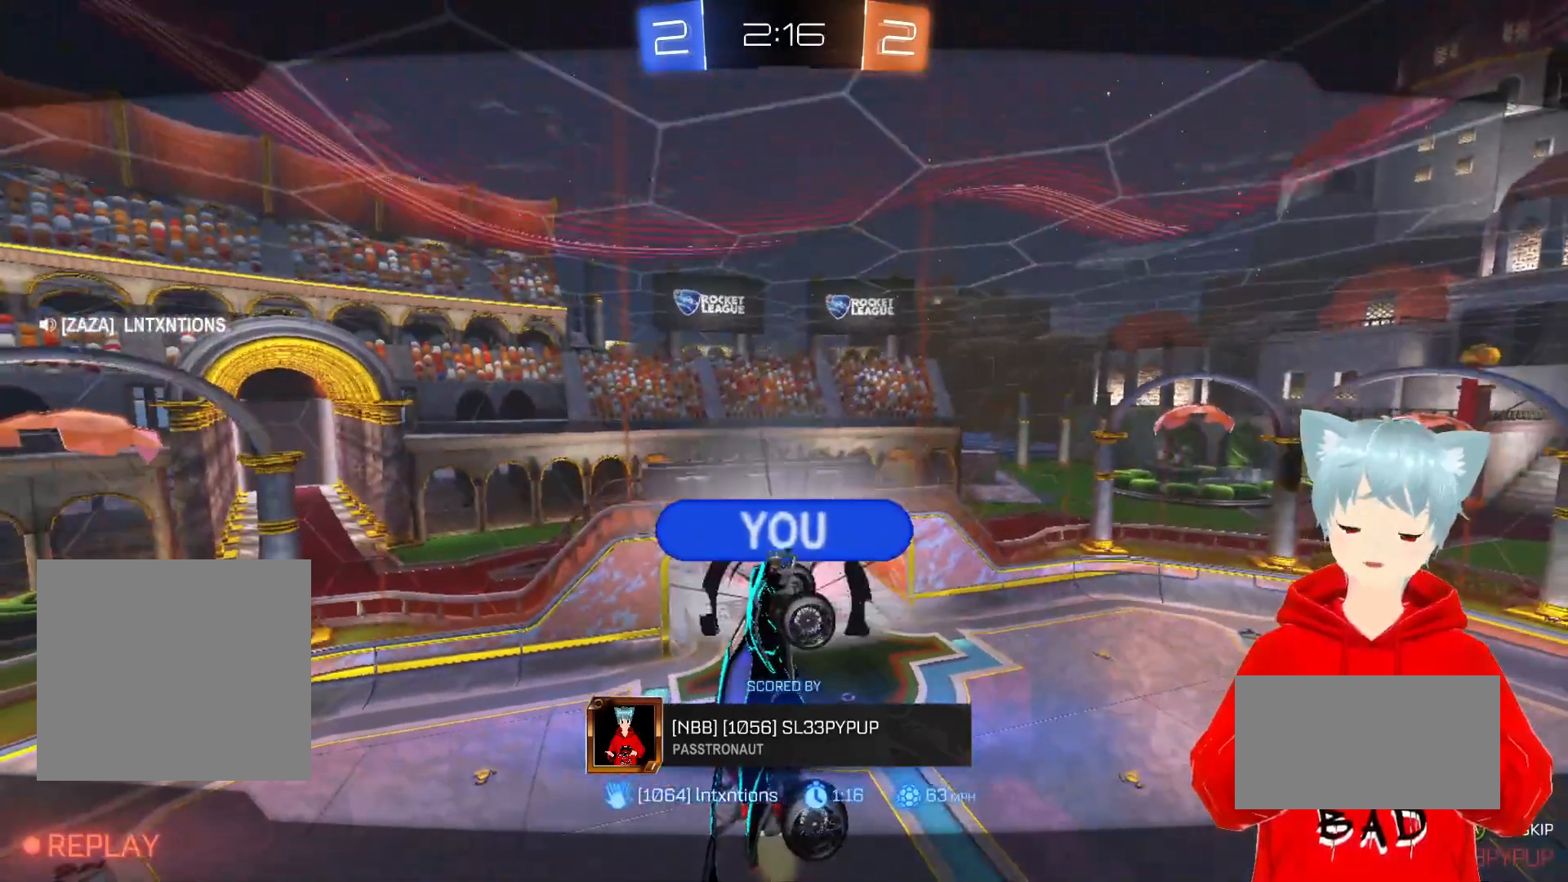
{"buttons": [], "left_stick": "center", "right_stick": "center", "events": []}
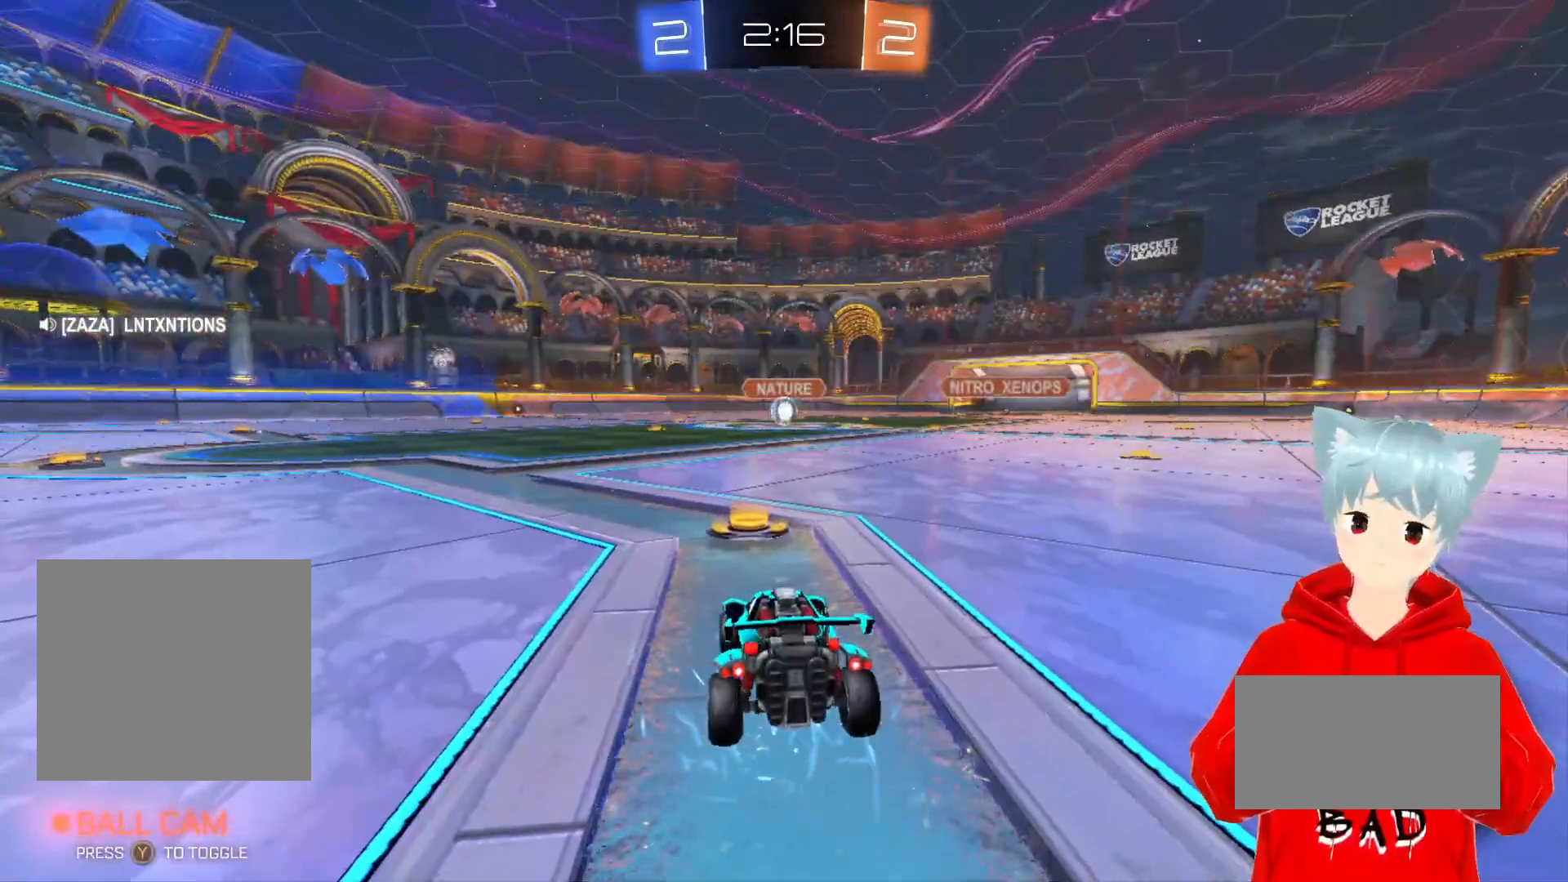
{"buttons": [], "left_stick": "center", "right_stick": "center", "events": []}
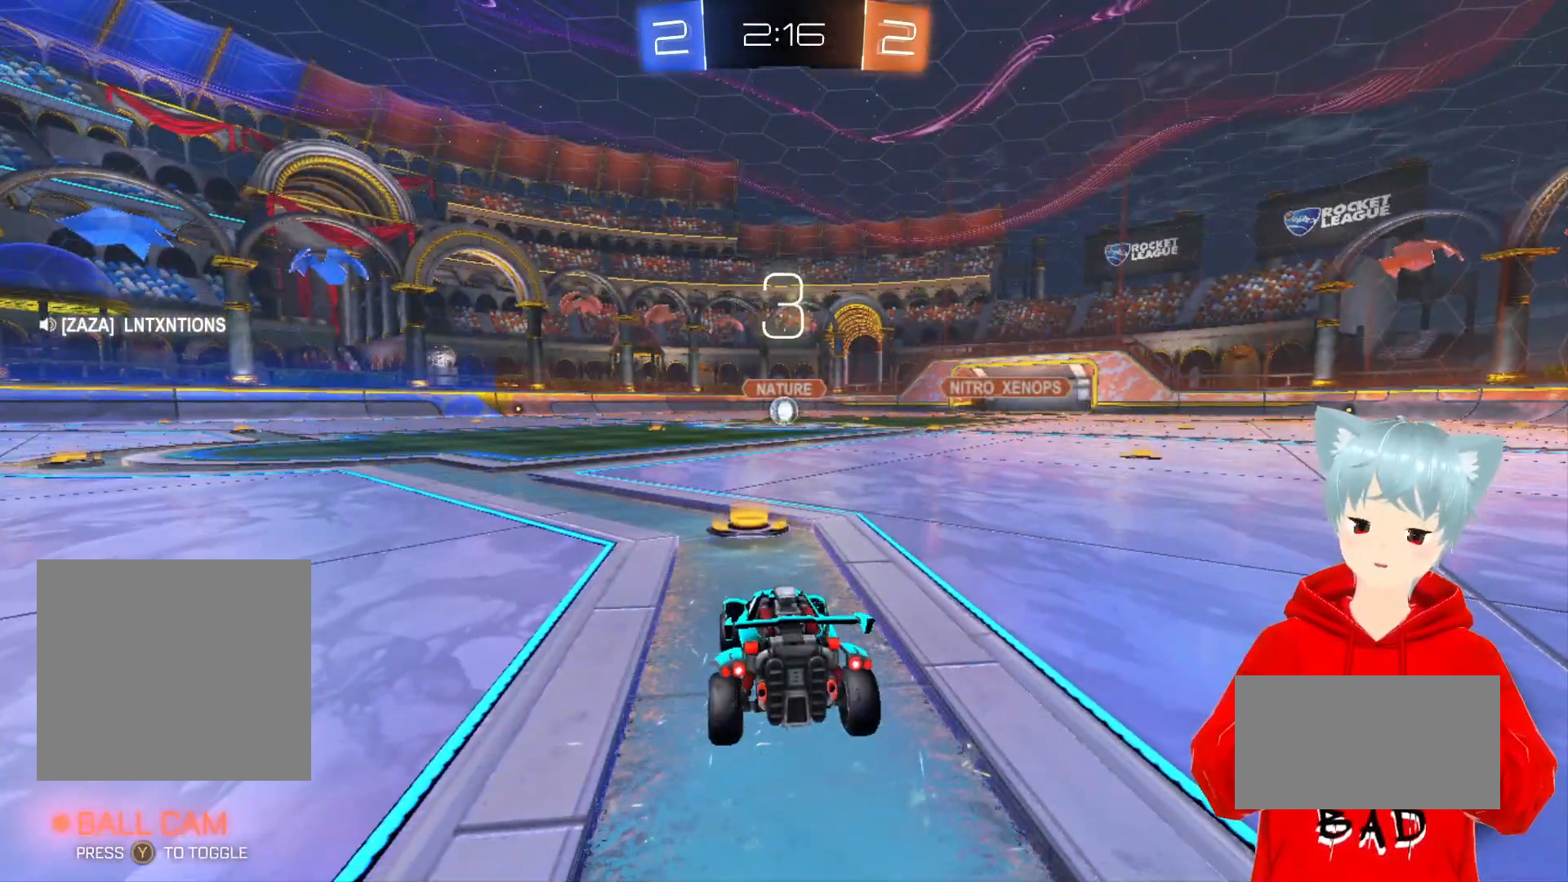
{"buttons": [], "left_stick": "center", "right_stick": "center", "events": []}
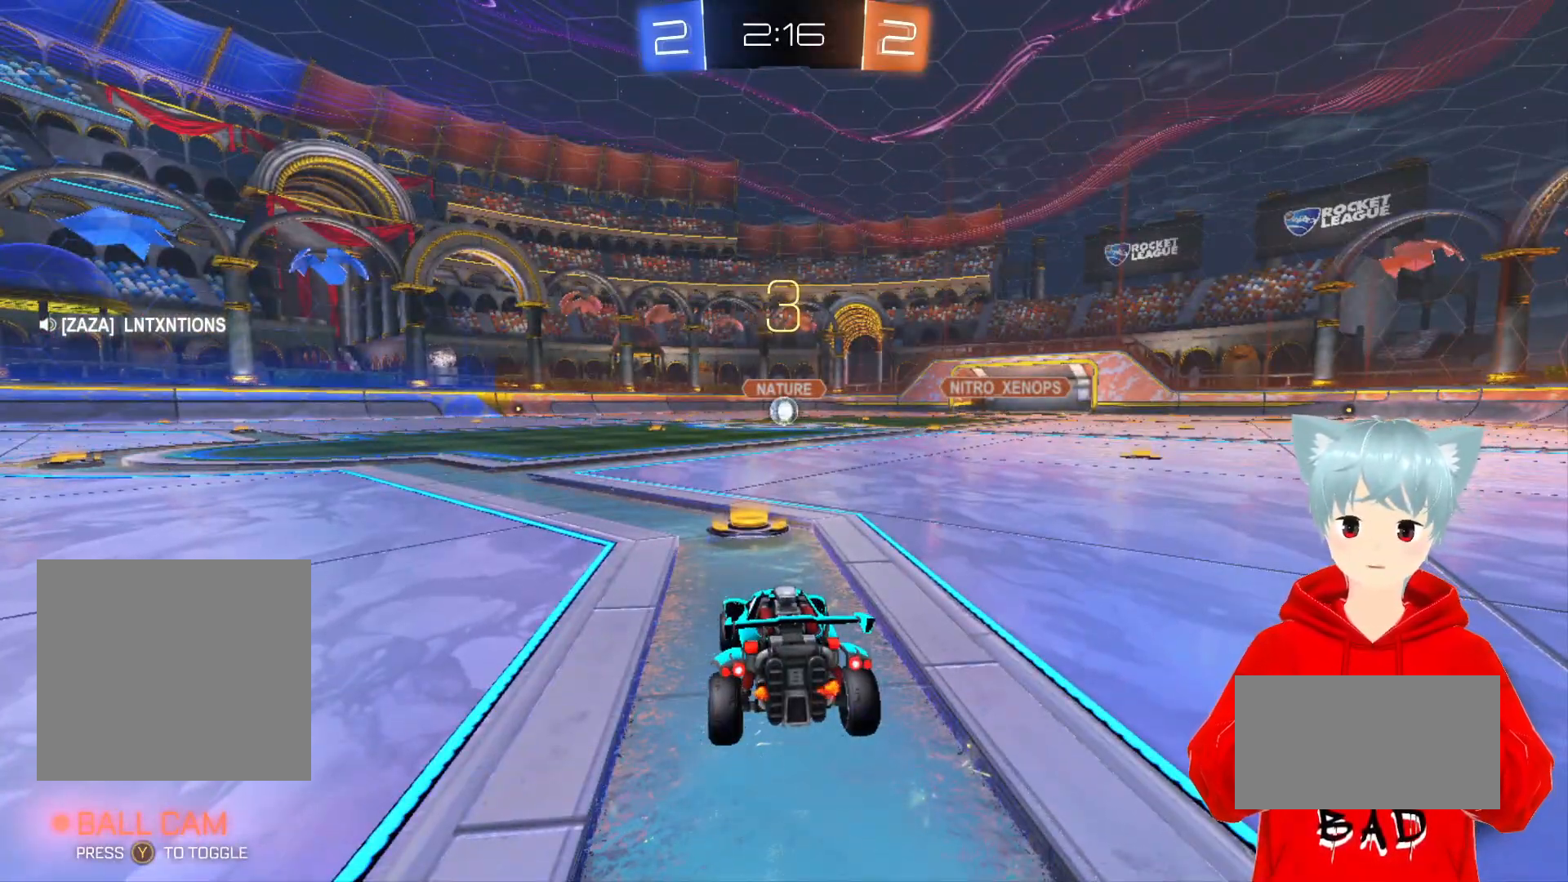
{"buttons": [], "left_stick": "center", "right_stick": "center", "events": []}
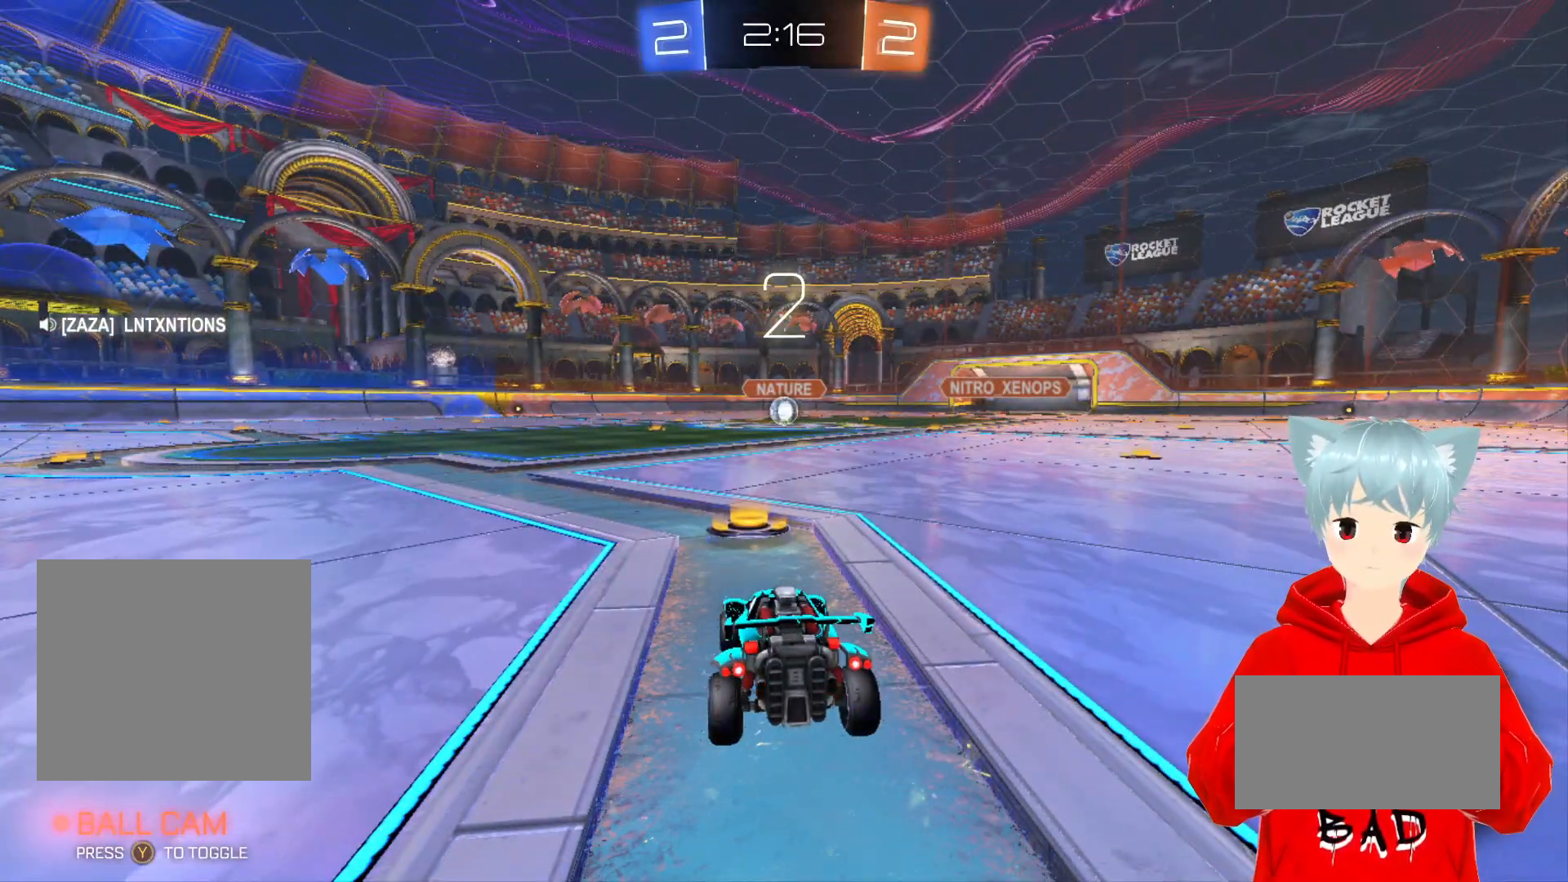
{"buttons": ["A", "R2"], "left_stick": "center", "right_stick": "center", "events": [[167, "R2", "down"], [433, "A", "down"]]}
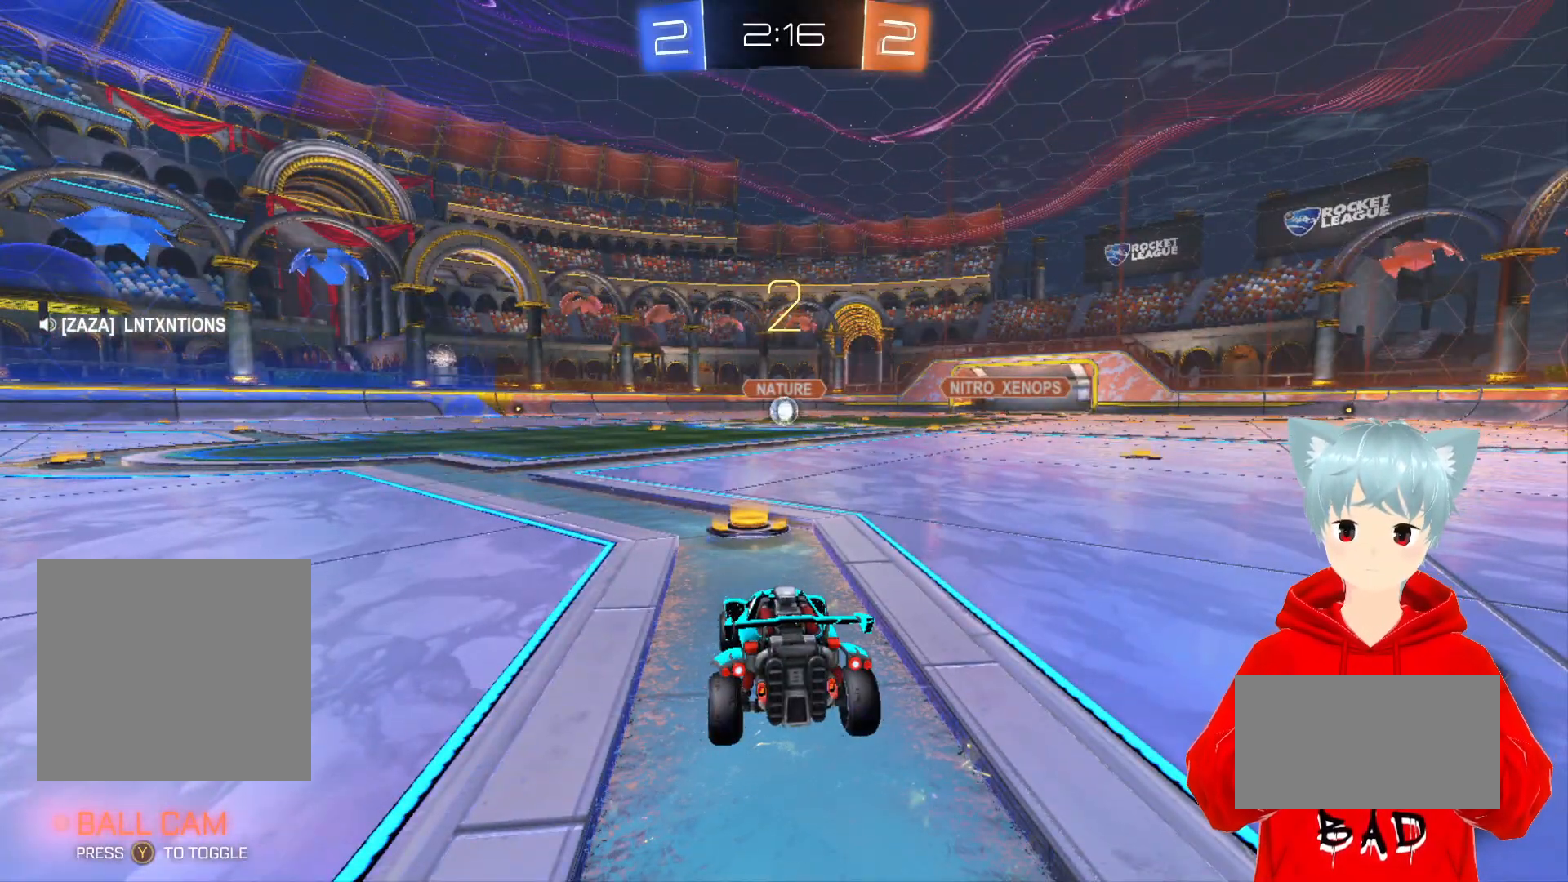
{"buttons": ["A", "R2"], "left_stick": "center", "right_stick": "center", "events": []}
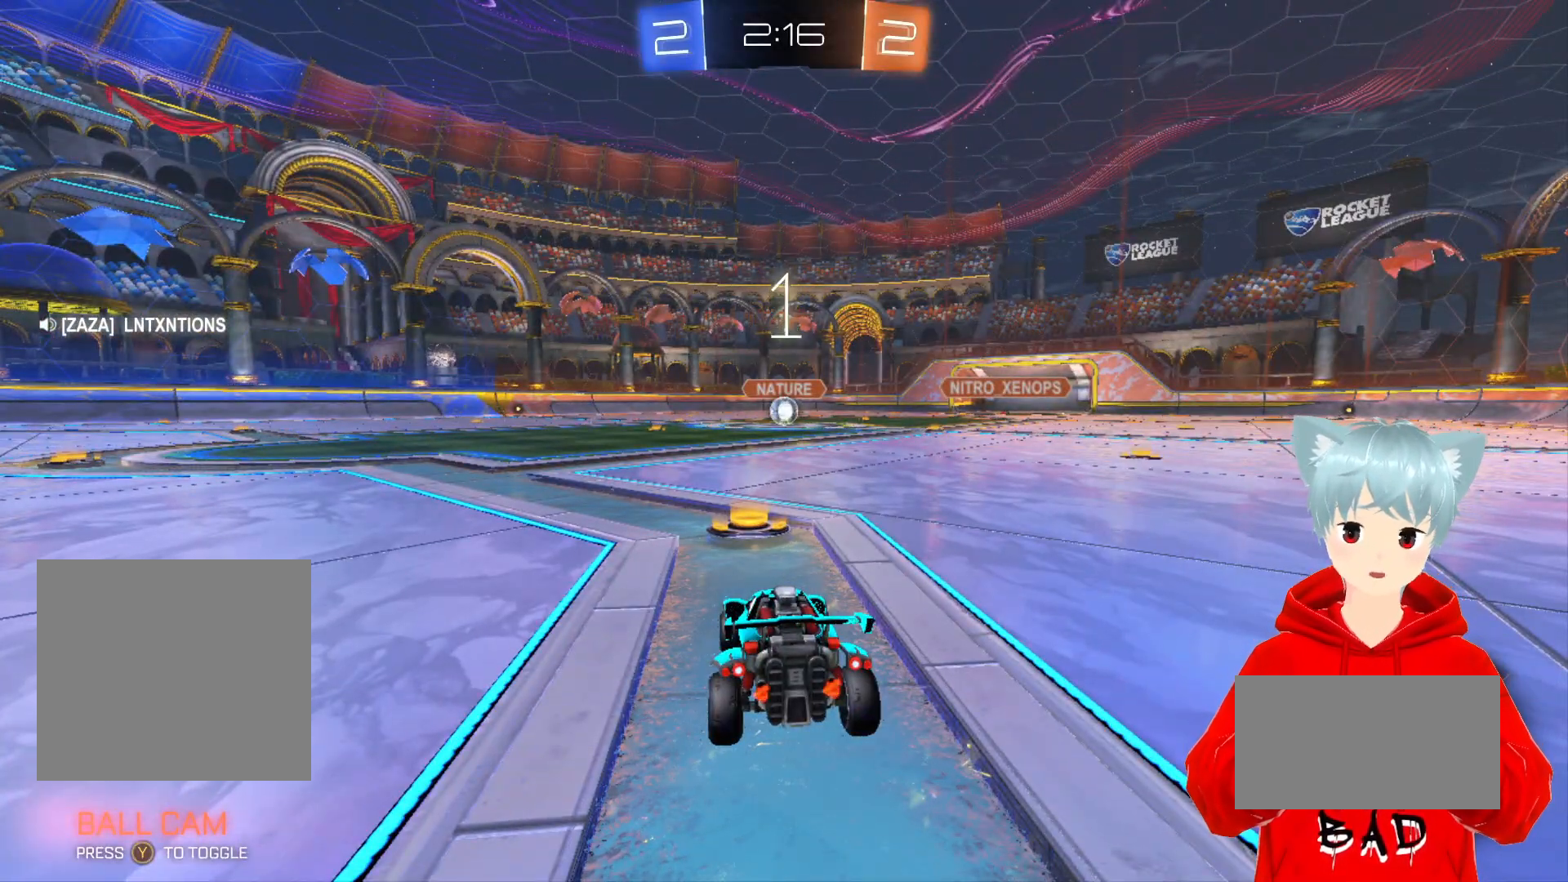
{"buttons": ["A", "R2"], "left_stick": "center", "right_stick": "center", "events": []}
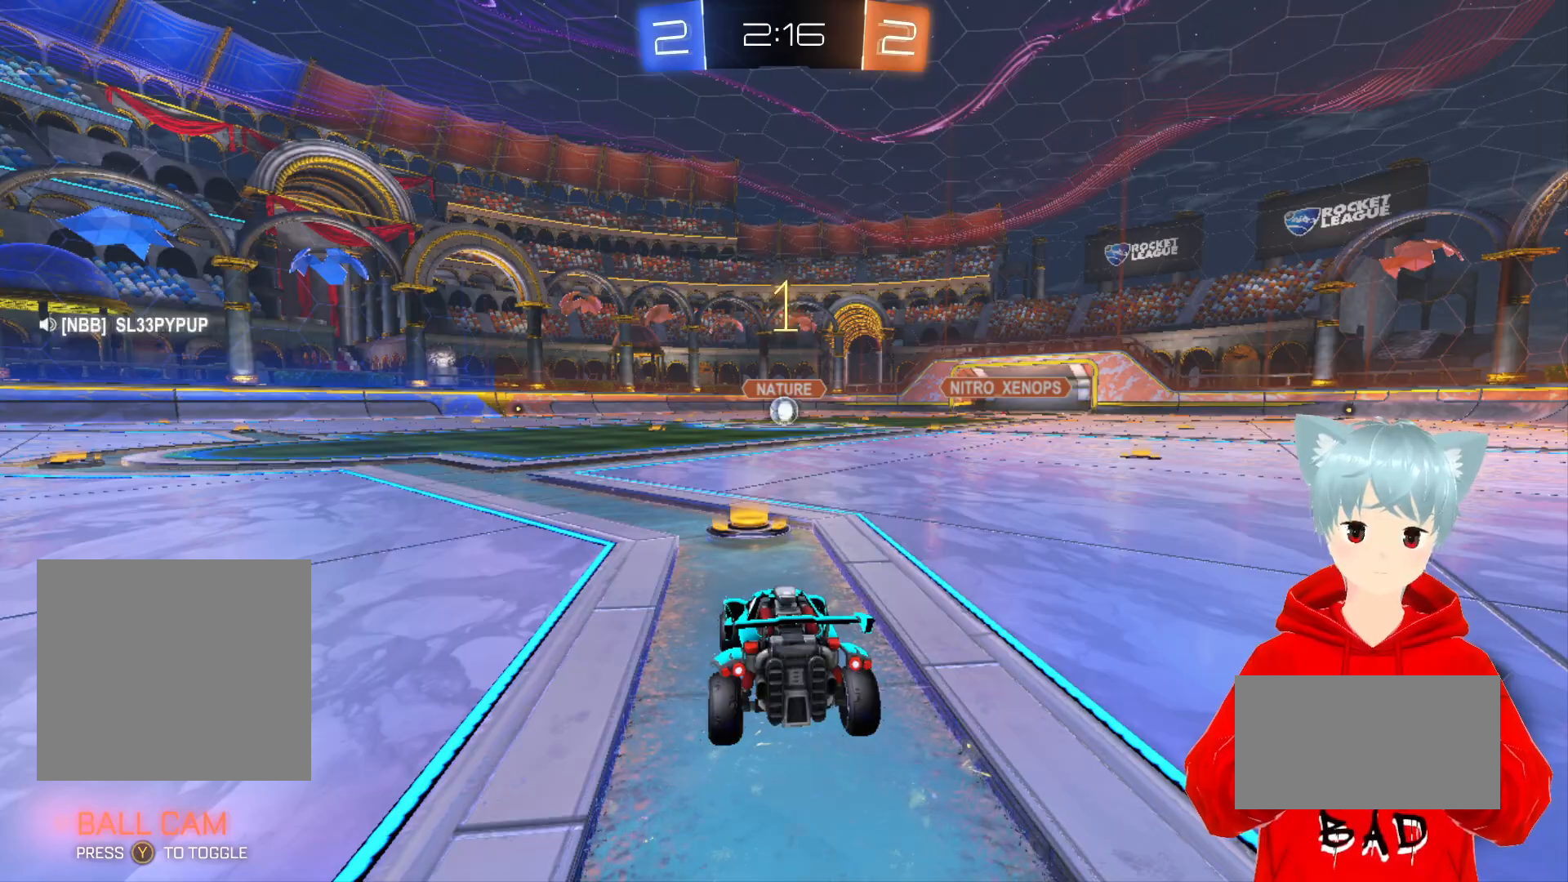
{"buttons": ["A", "R2"], "left_stick": "center", "right_stick": "center", "events": []}
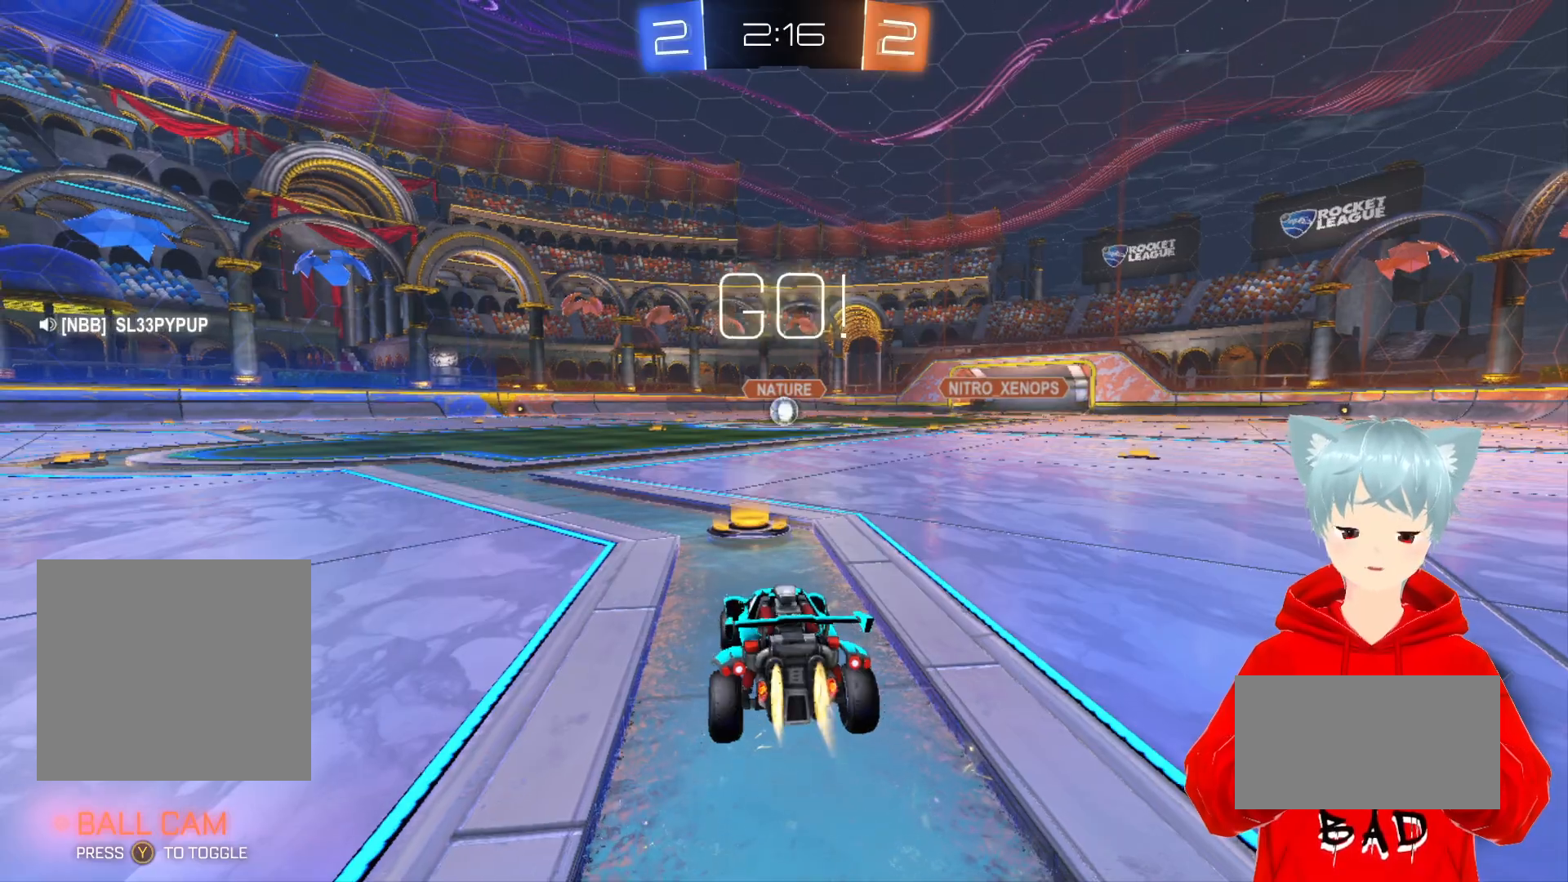
{"buttons": ["A", "R2"], "left_stick": "up-left", "right_stick": "center", "events": [[283, "left_stick", "right"], [450, "X", "down"], [500, "X", "up"], [500, "left_stick", "up-left"]]}
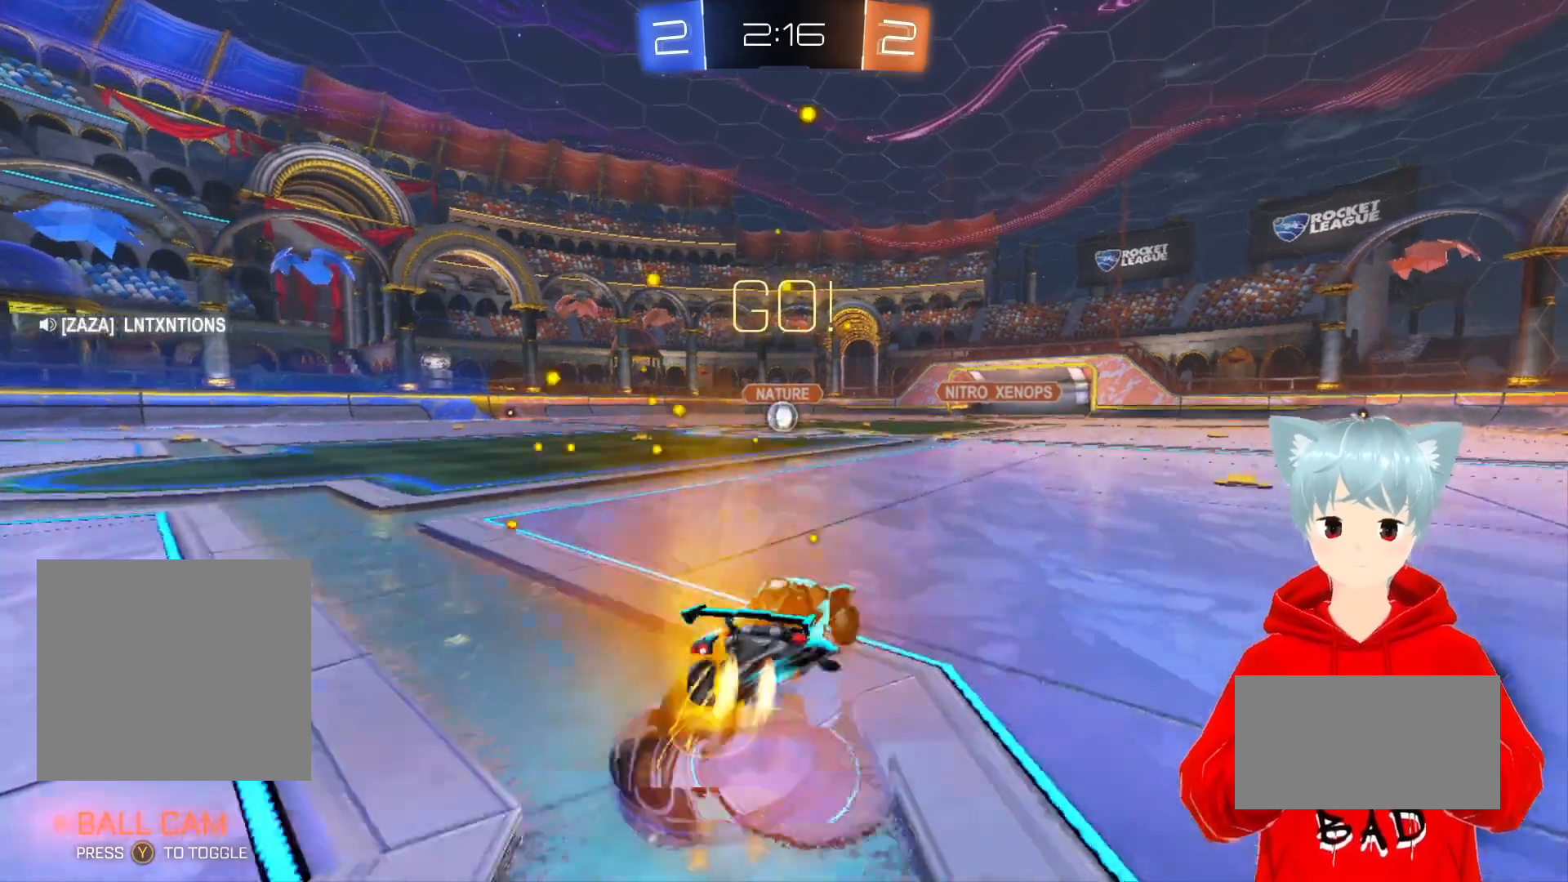
{"buttons": ["A", "R2"], "left_stick": "down-left", "right_stick": "center", "events": [[33, "L1", "down"], [67, "left_stick", "left"], [83, "X", "down"], [217, "X", "up"], [267, "left_stick", "down-left"], [433, "L1", "up"]]}
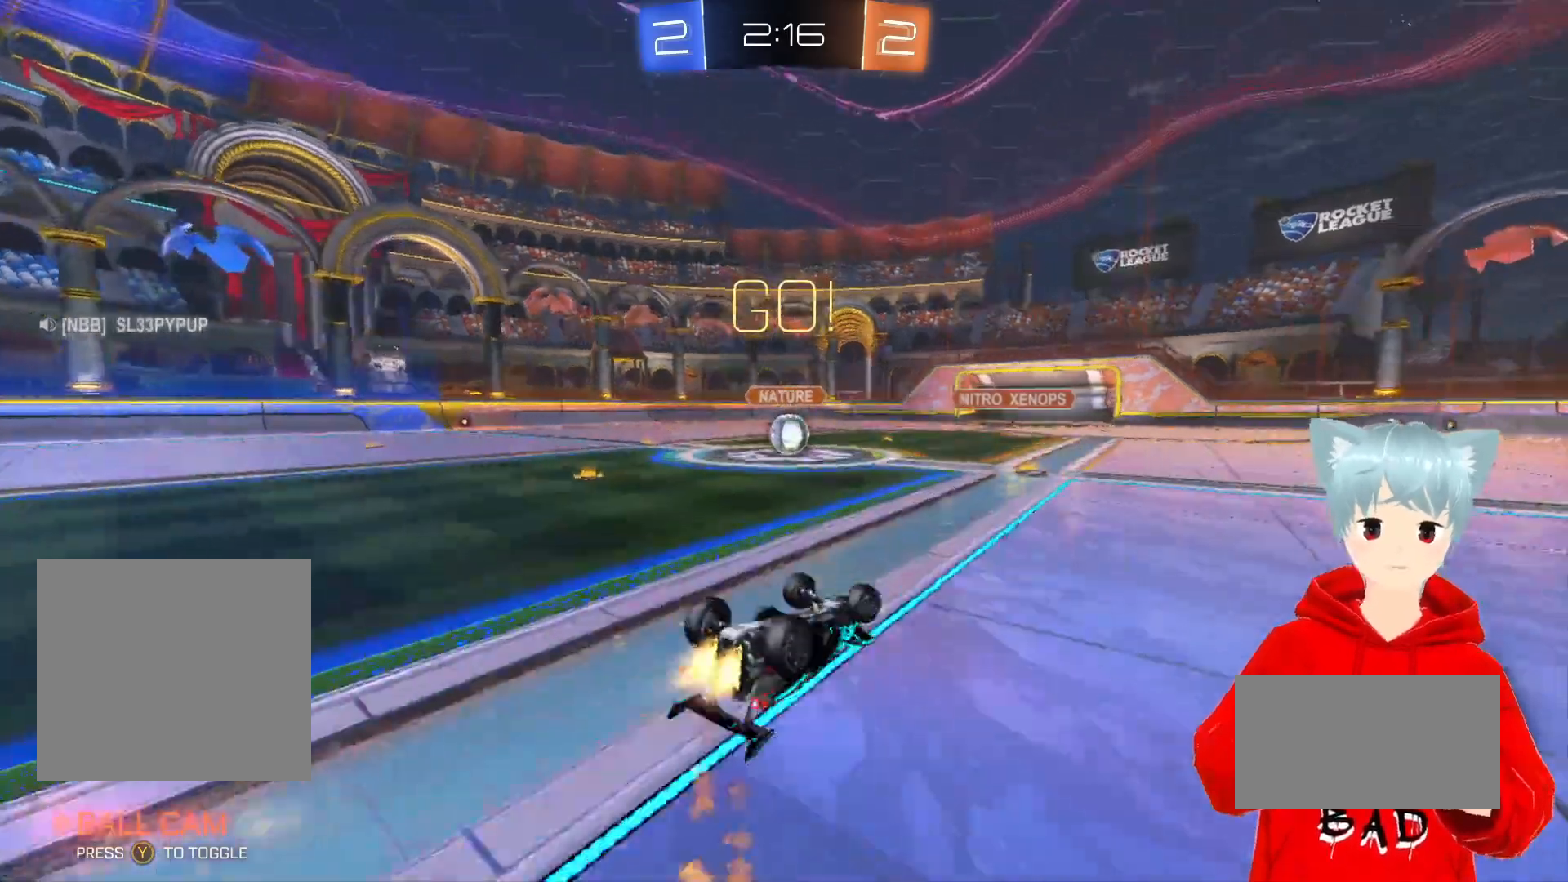
{"buttons": ["A", "R2"], "left_stick": "center", "right_stick": "center", "events": [[333, "left_stick", "center"]]}
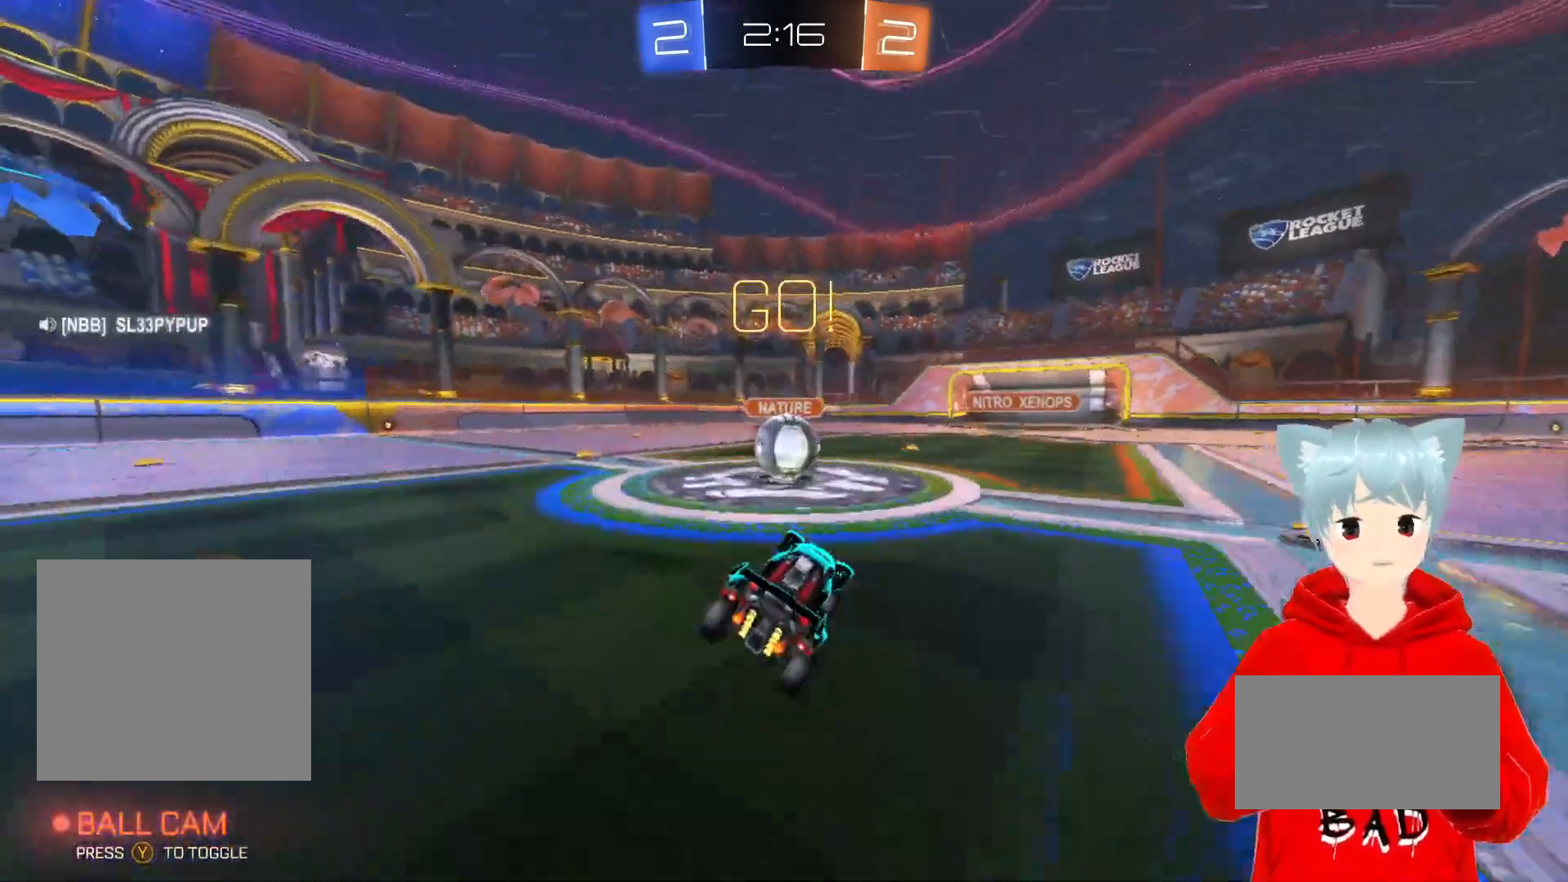
{"buttons": ["A", "X", "R2"], "left_stick": "left", "right_stick": "center", "events": [[250, "X", "down"], [300, "A", "up"], [317, "A", "down"], [317, "X", "up"], [350, "left_stick", "up-left"], [400, "X", "down"], [483, "left_stick", "left"]]}
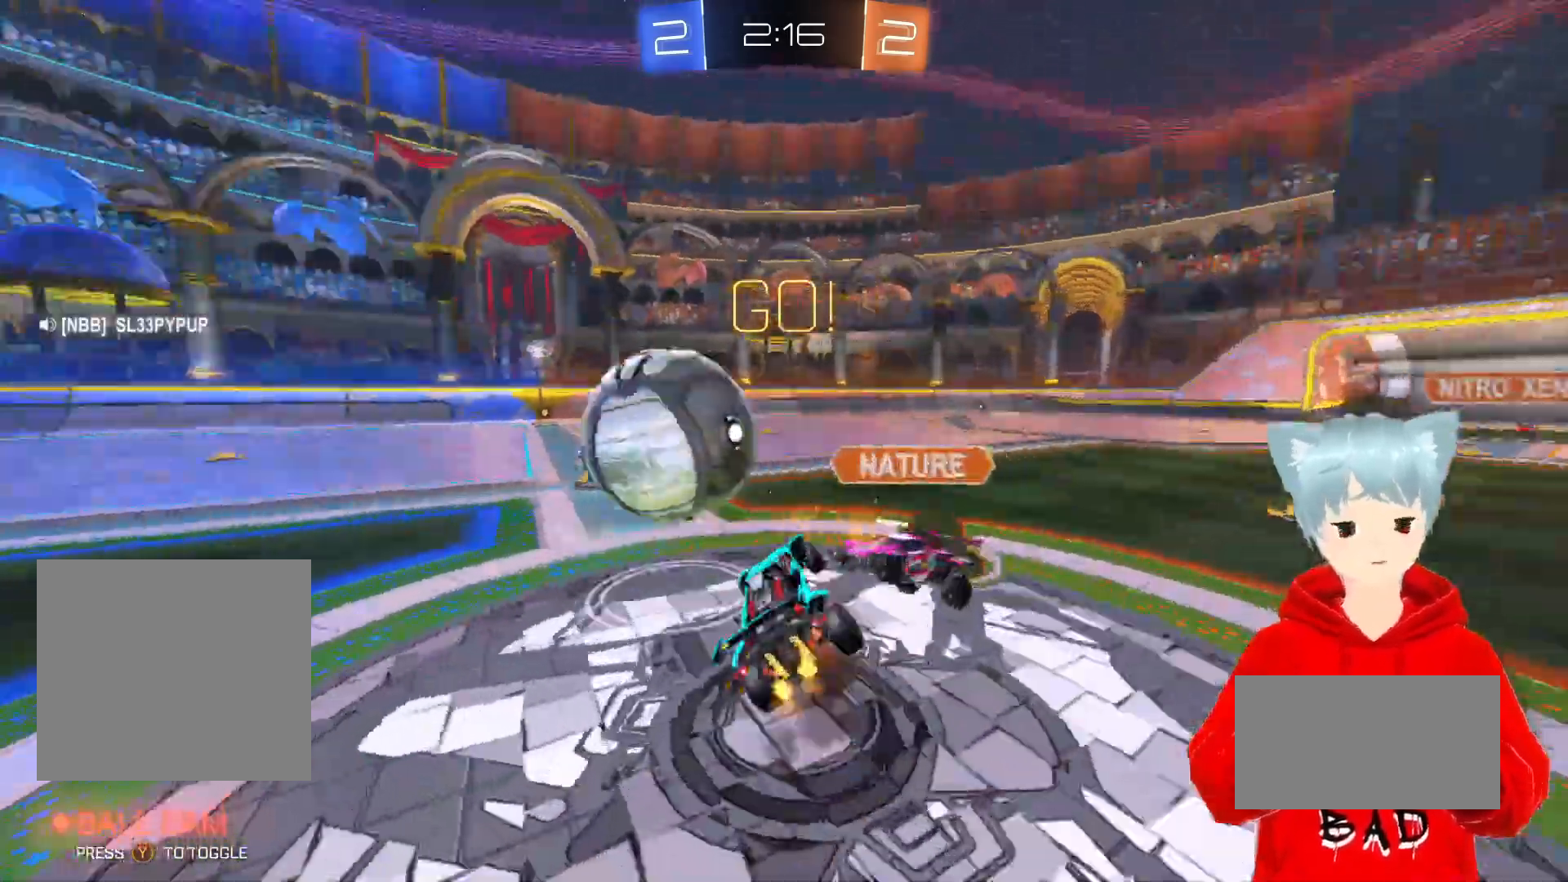
{"buttons": ["R2"], "left_stick": "up-left", "right_stick": "center", "events": [[167, "X", "up"], [217, "A", "up"], [317, "L1", "down"], [333, "left_stick", "up-left"], [500, "L1", "up"]]}
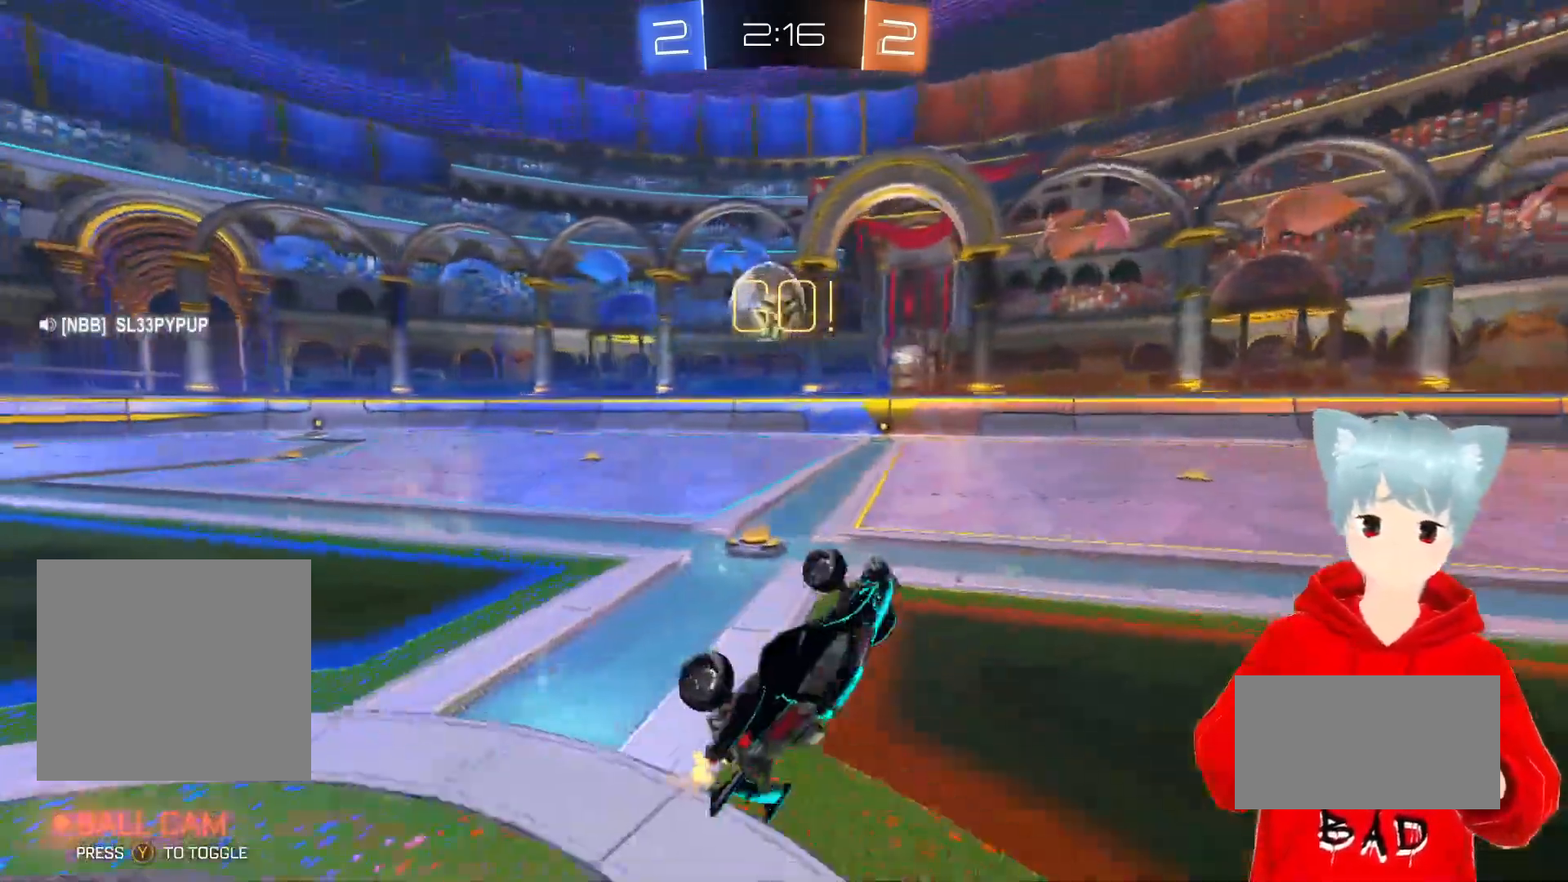
{"buttons": ["R2"], "left_stick": "left", "right_stick": "center", "events": [[100, "left_stick", "center"], [467, "left_stick", "left"]]}
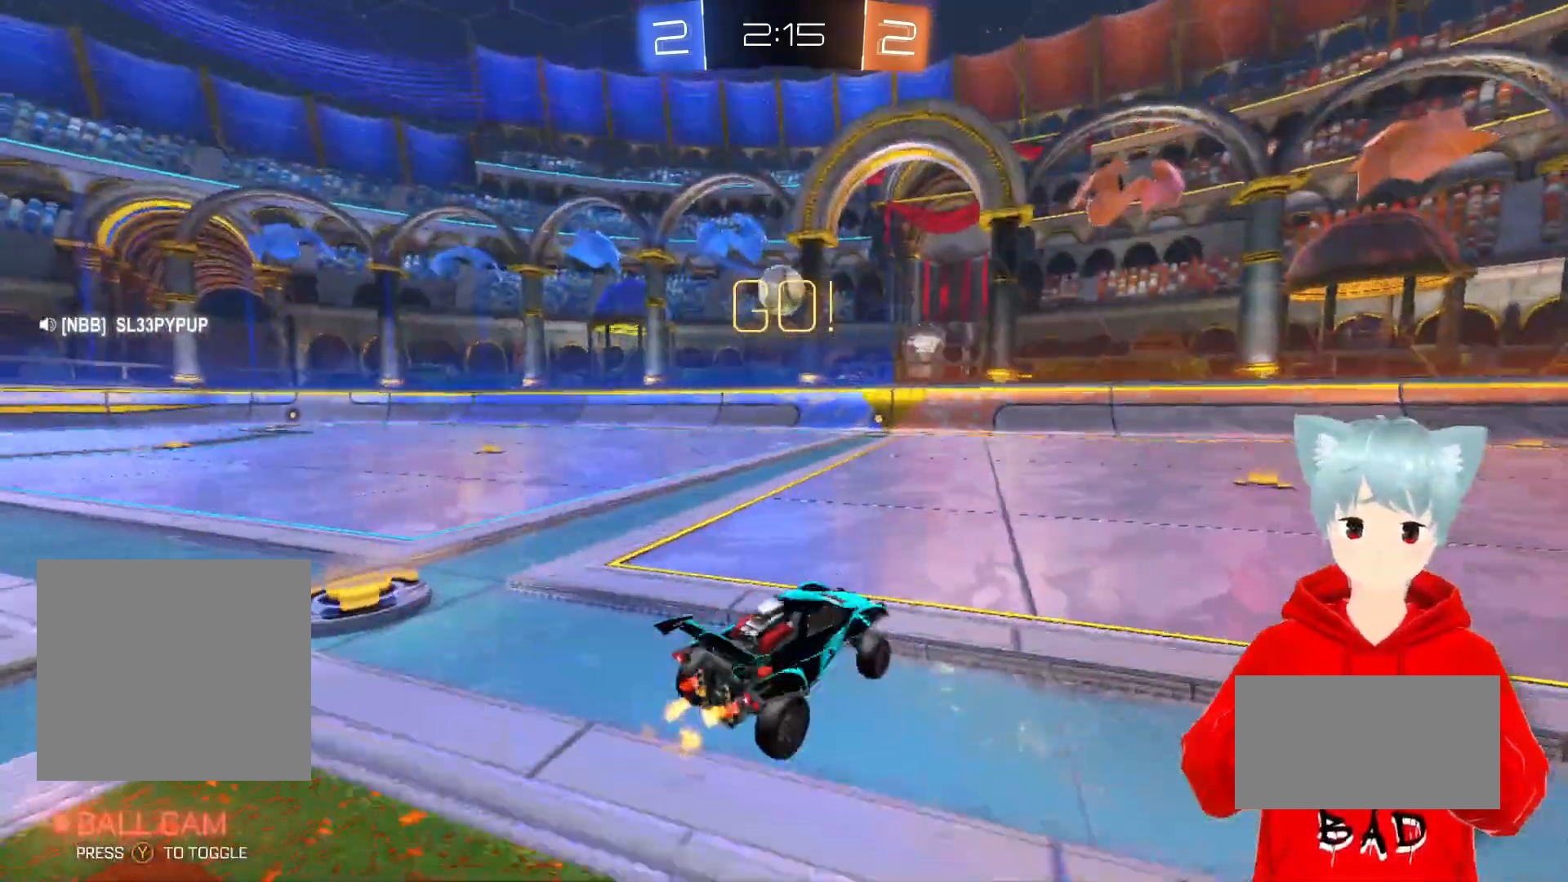
{"buttons": ["X", "R2"], "left_stick": "up", "right_stick": "center", "events": [[333, "X", "down"], [367, "left_stick", "up"], [417, "X", "up"], [483, "X", "down"]]}
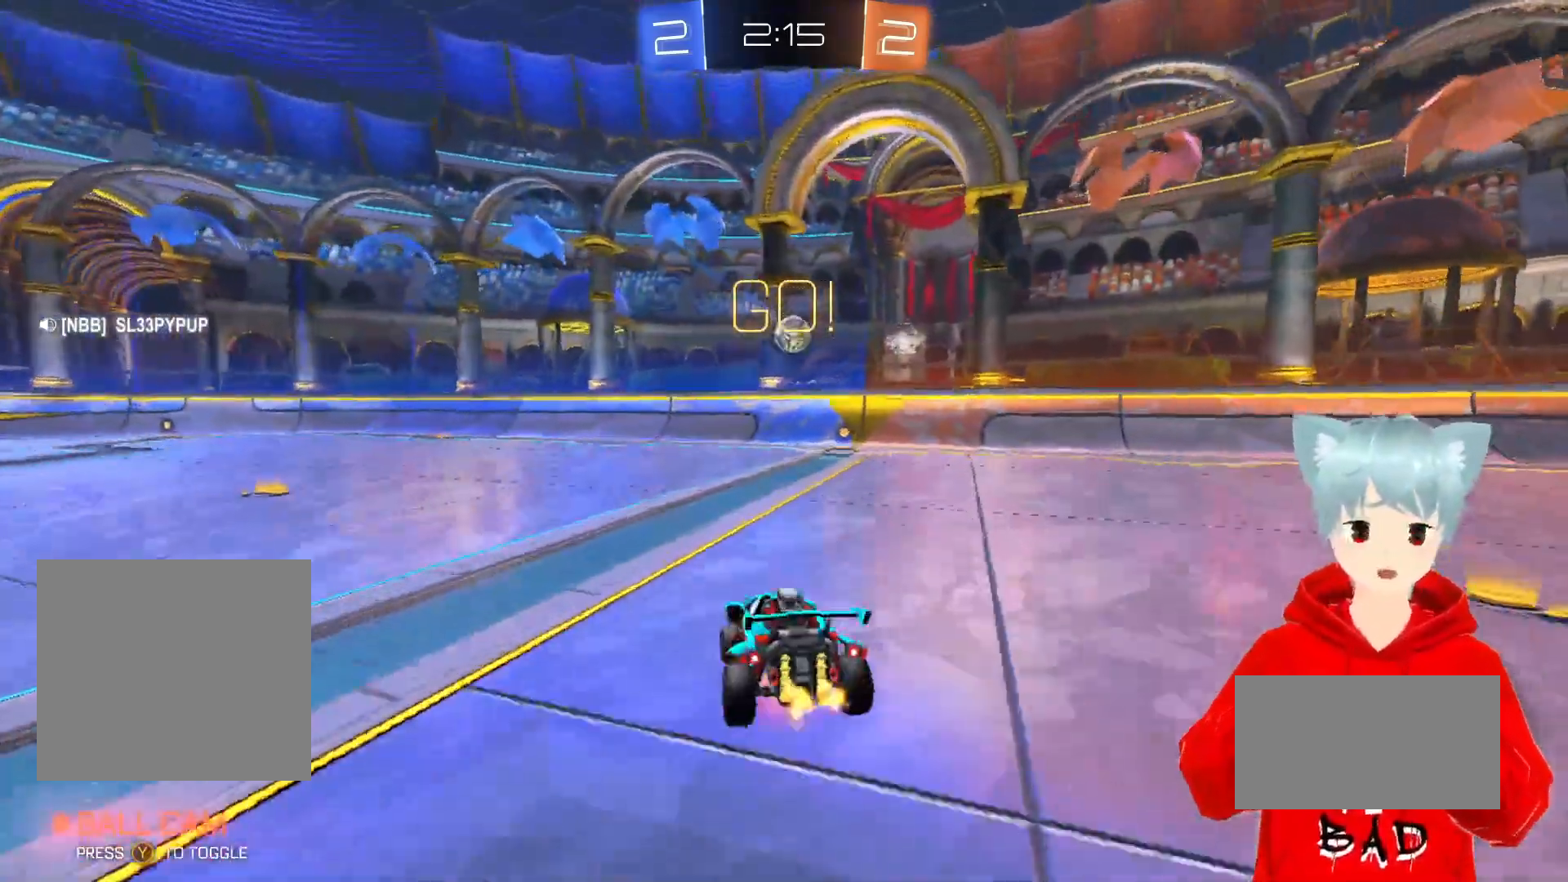
{"buttons": [], "left_stick": "right", "right_stick": "center", "events": [[150, "left_stick", "up-right"], [183, "X", "up"], [333, "left_stick", "center"], [417, "R2", "up"], [483, "left_stick", "right"]]}
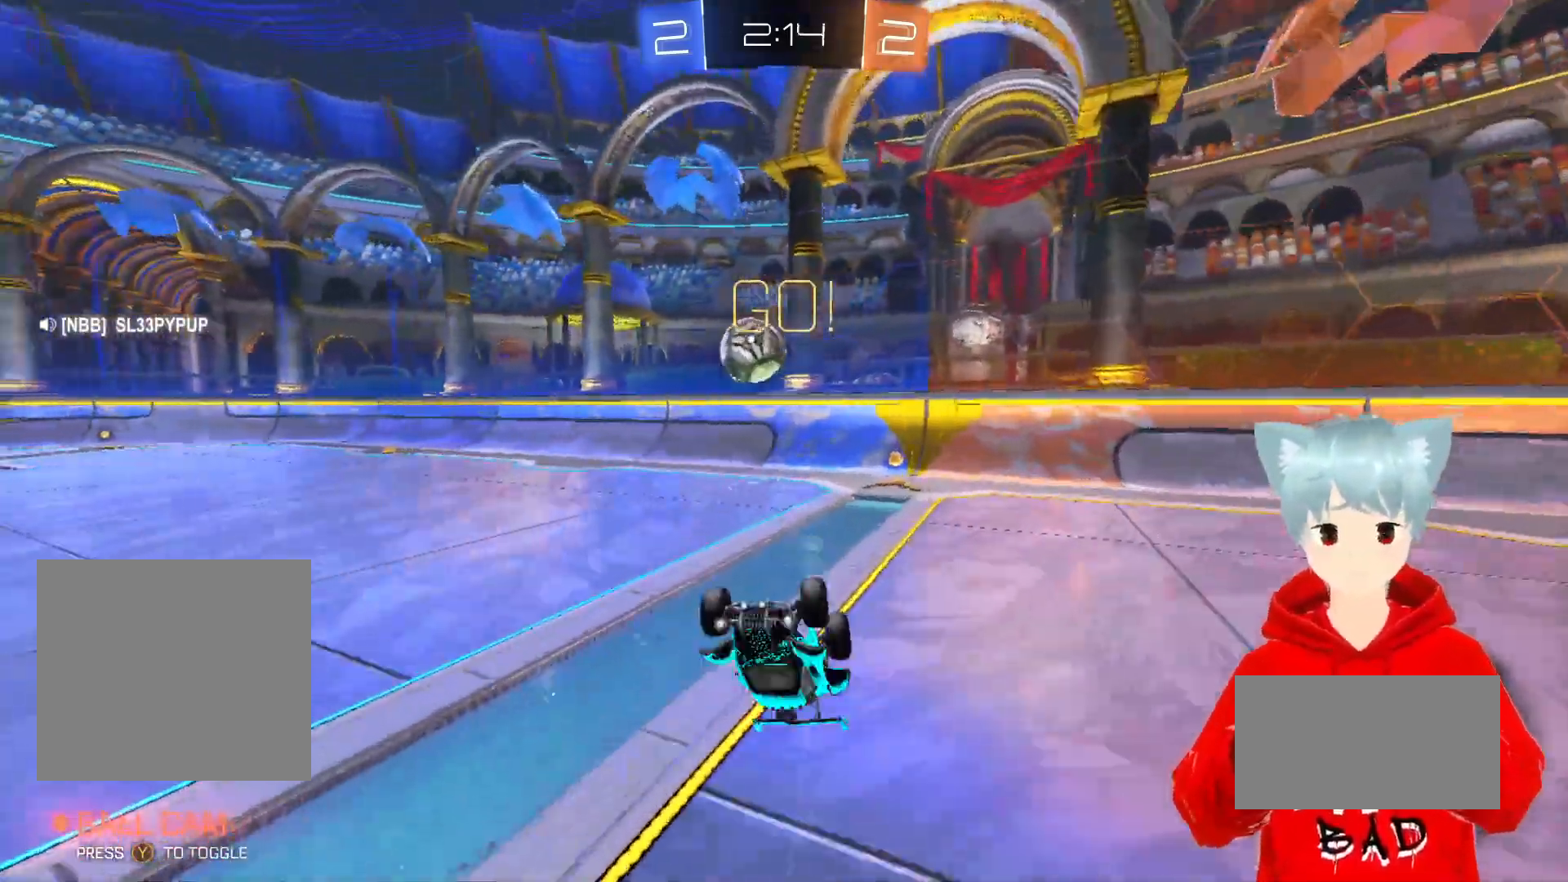
{"buttons": [], "left_stick": "center", "right_stick": "center", "events": [[133, "left_stick", "center"], [217, "left_stick", "right"], [500, "left_stick", "center"]]}
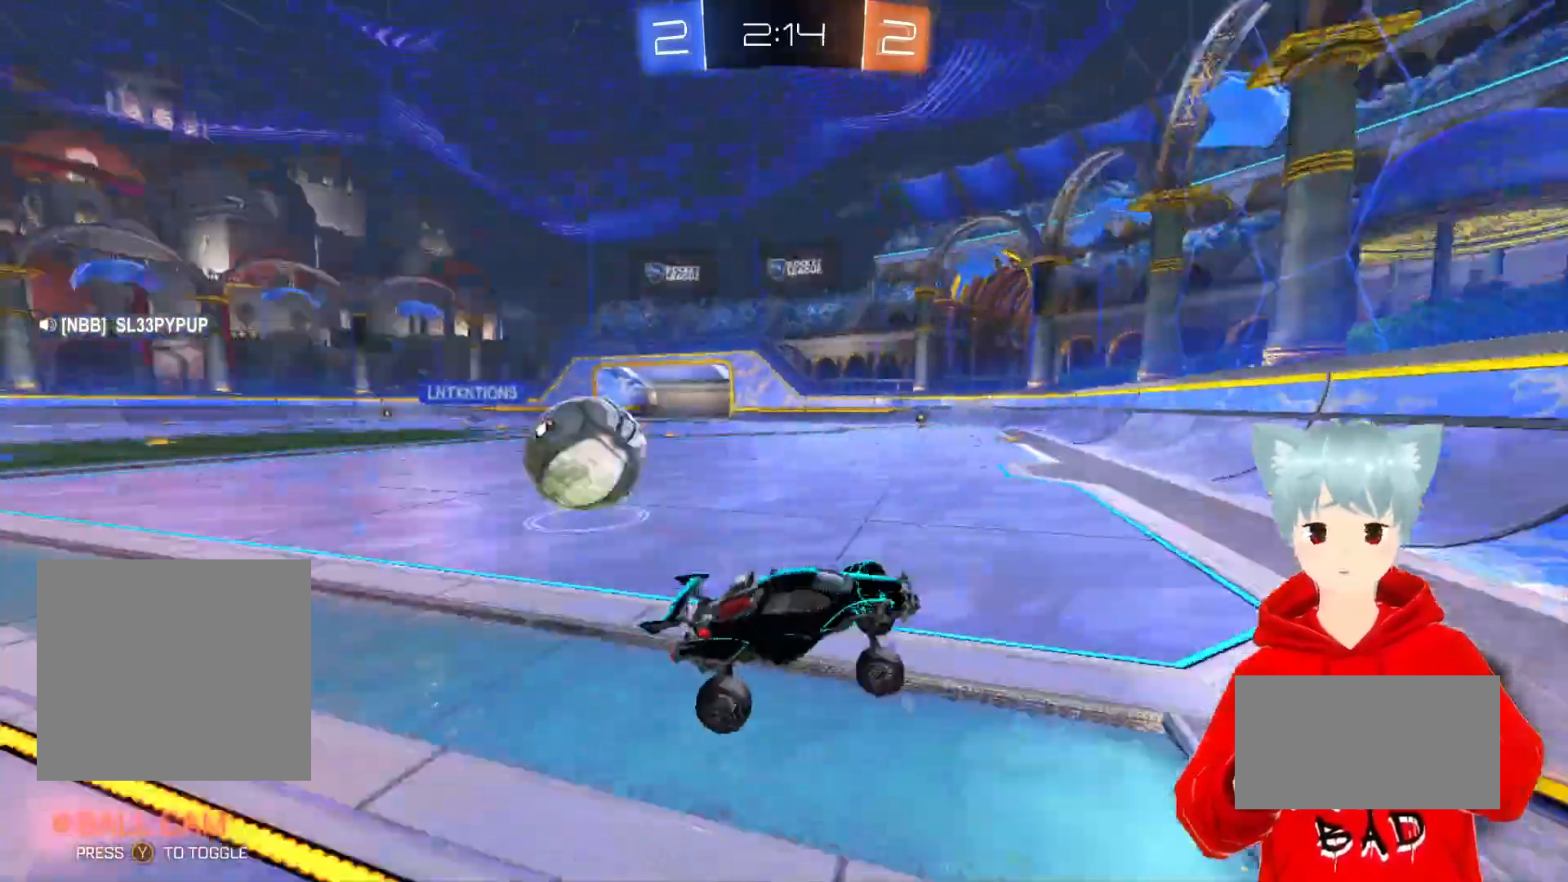
{"buttons": ["R2"], "left_stick": "up-left", "right_stick": "center", "events": [[50, "R2", "down"], [50, "left_stick", "up-left"], [100, "L1", "down"], [250, "L1", "up"]]}
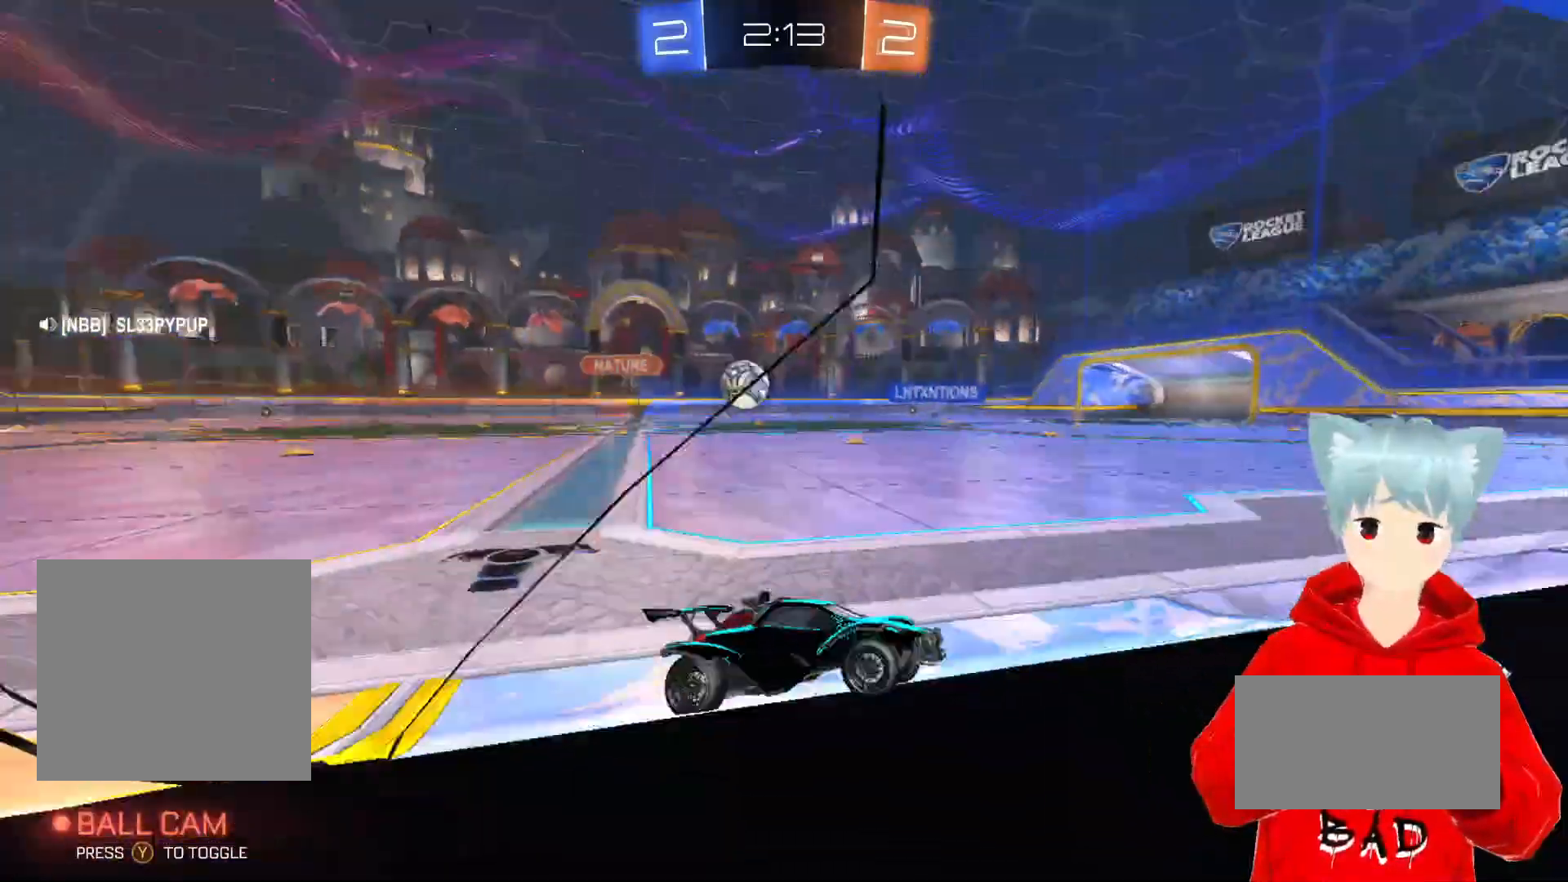
{"buttons": ["A", "R2"], "left_stick": "up-left", "right_stick": "center", "events": [[333, "A", "down"]]}
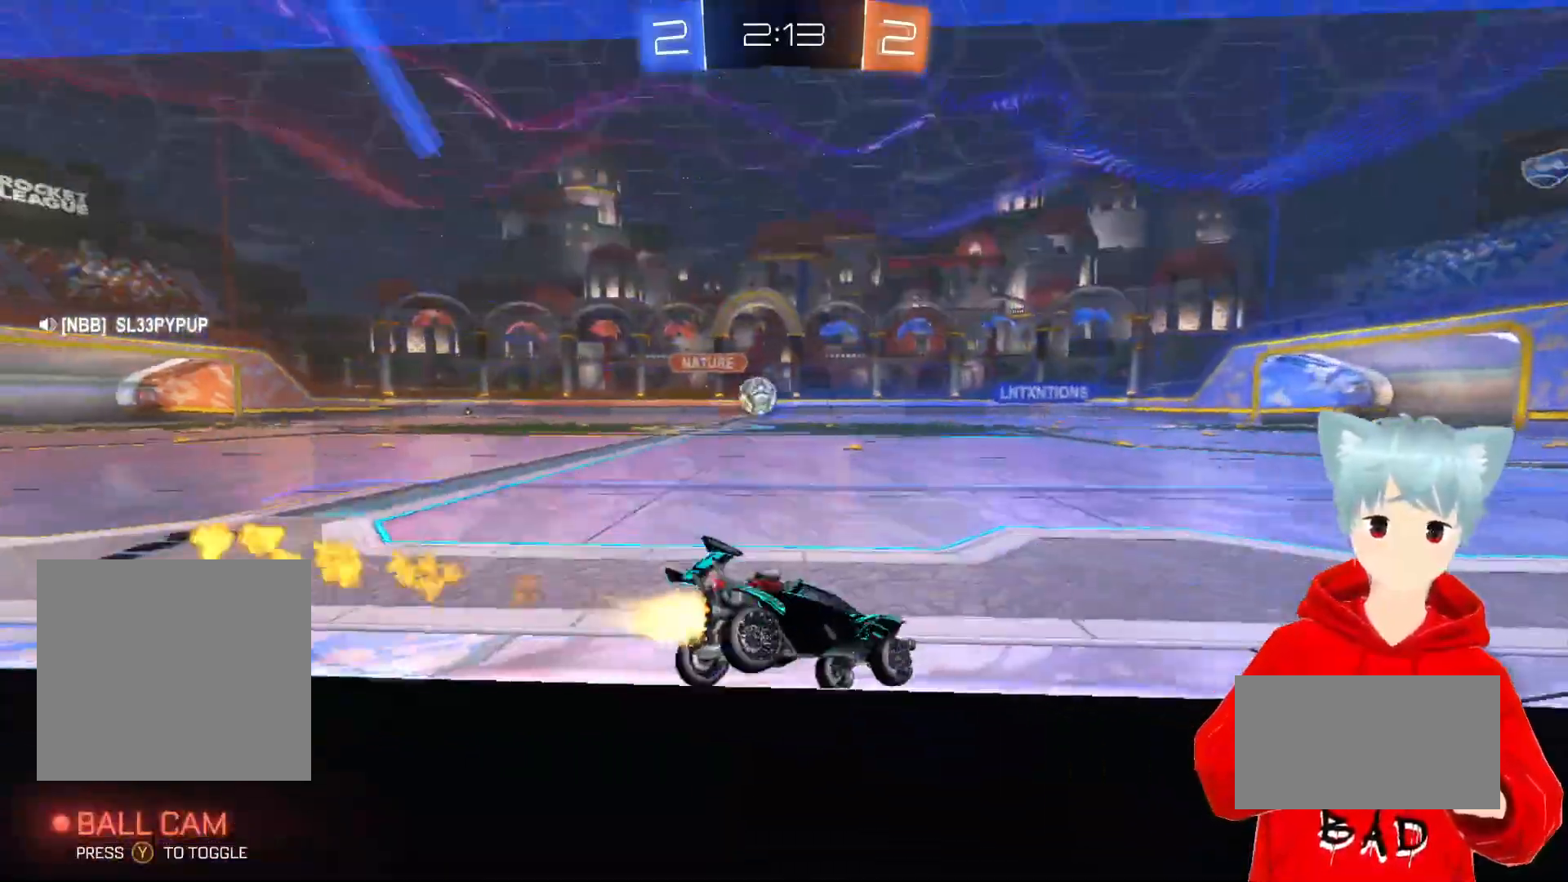
{"buttons": ["A", "R2"], "left_stick": "center", "right_stick": "center", "events": [[433, "left_stick", "center"]]}
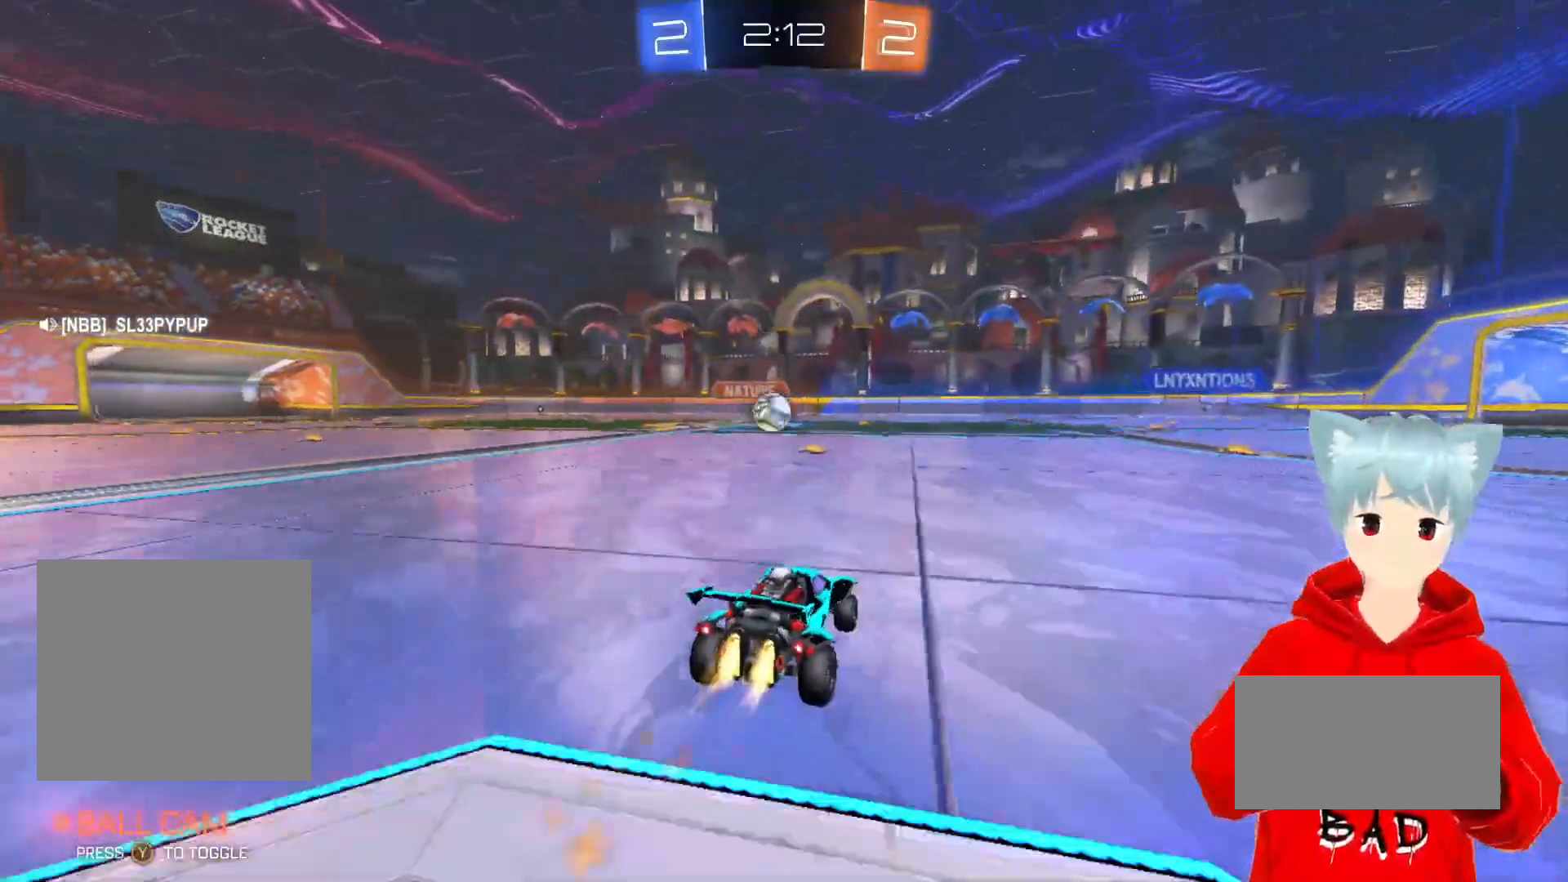
{"buttons": ["A", "R2"], "left_stick": "right", "right_stick": "center", "events": [[183, "left_stick", "left"], [333, "left_stick", "center"], [417, "left_stick", "right"]]}
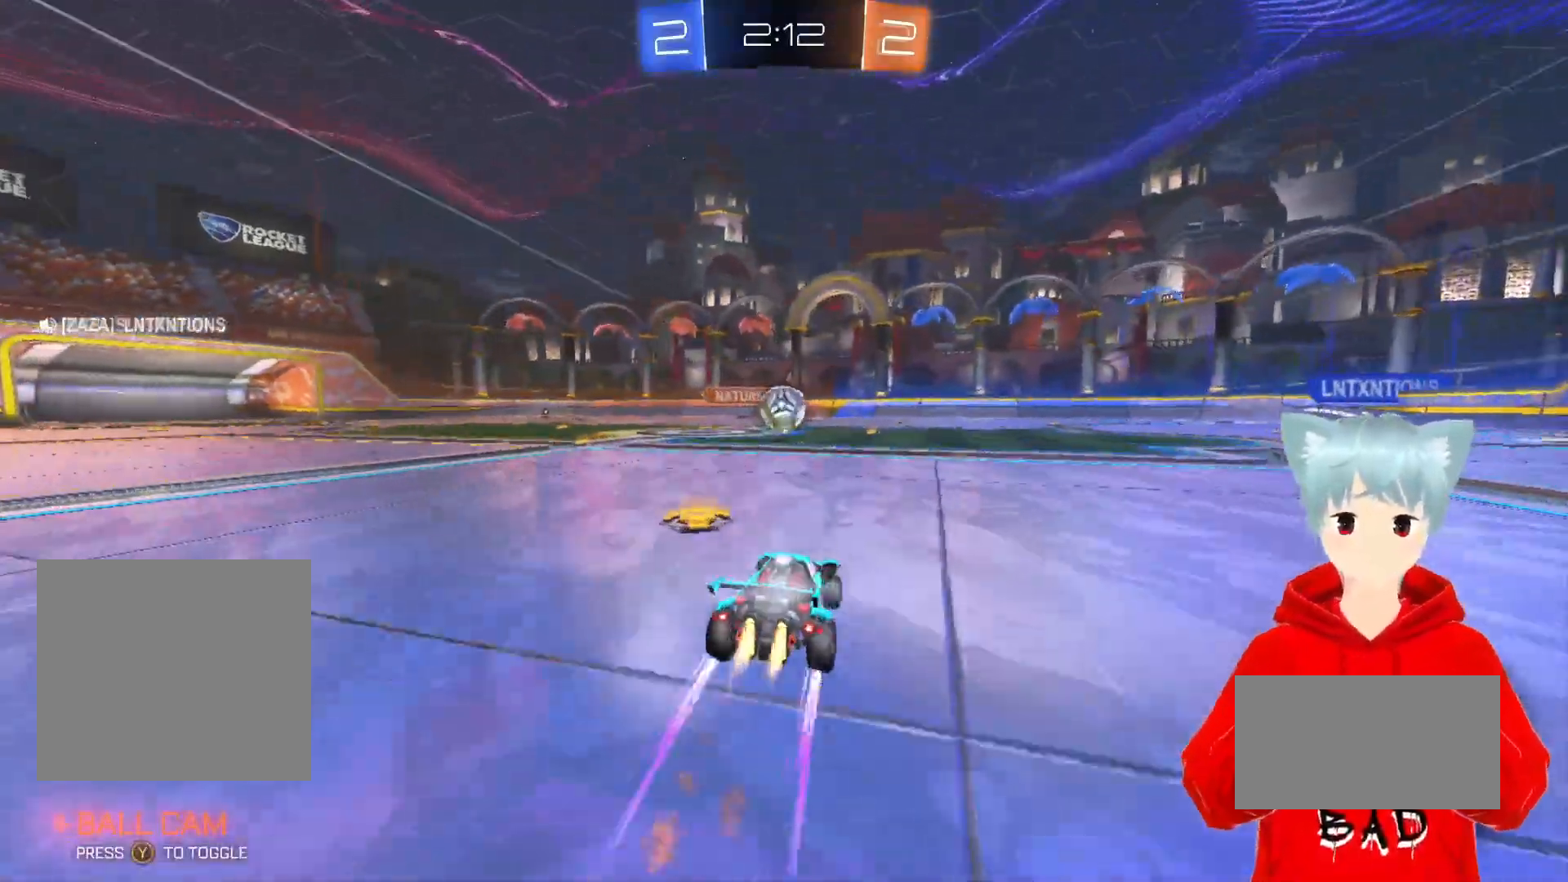
{"buttons": ["R2"], "left_stick": "center", "right_stick": "center", "events": [[33, "left_stick", "center"], [50, "A", "up"]]}